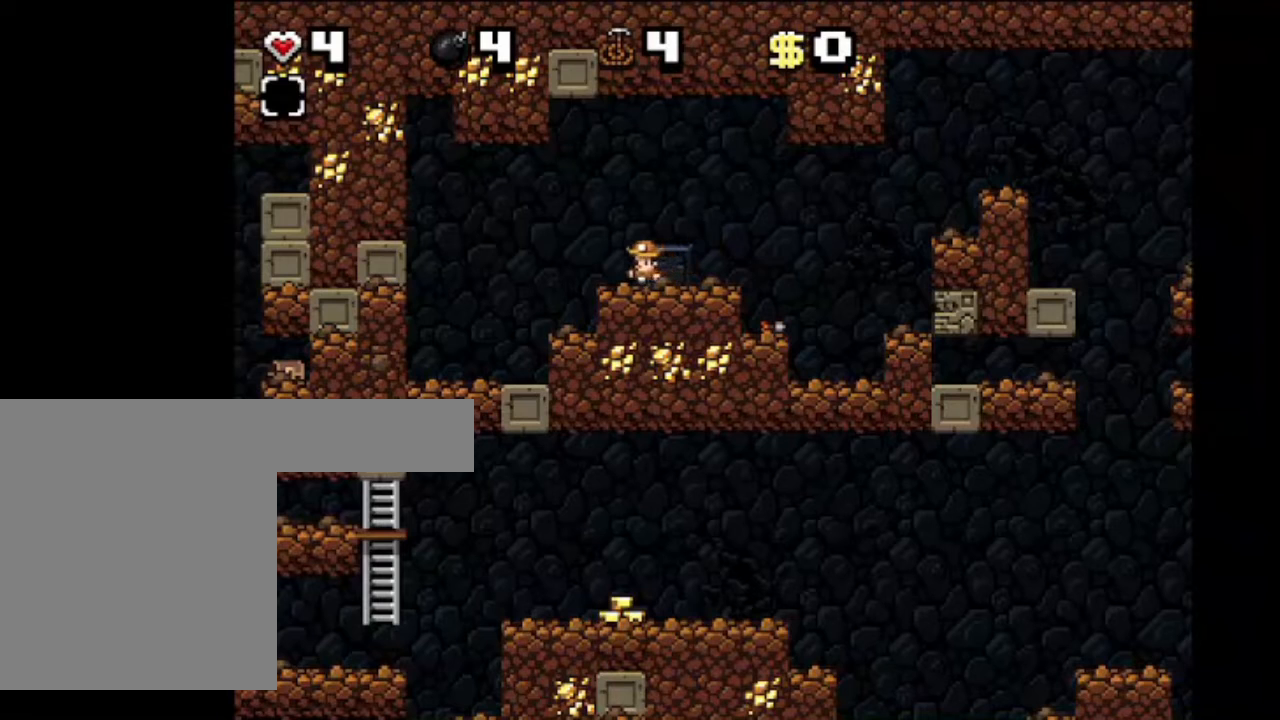
Gameplay with keyboard; each line is a JSON object with the keys held at the frame after it. "events" lists presses ("down") and releases ("up") of "c", "down", "left", "p", "right", "shift", "up", "x" and "z" between this image and that frame as [ms after this image, input, new state], when the widget could be followed in between. No other keys are recorded. Mouse input is not recorded.
{"keys": ["right", "shift"], "events": []}
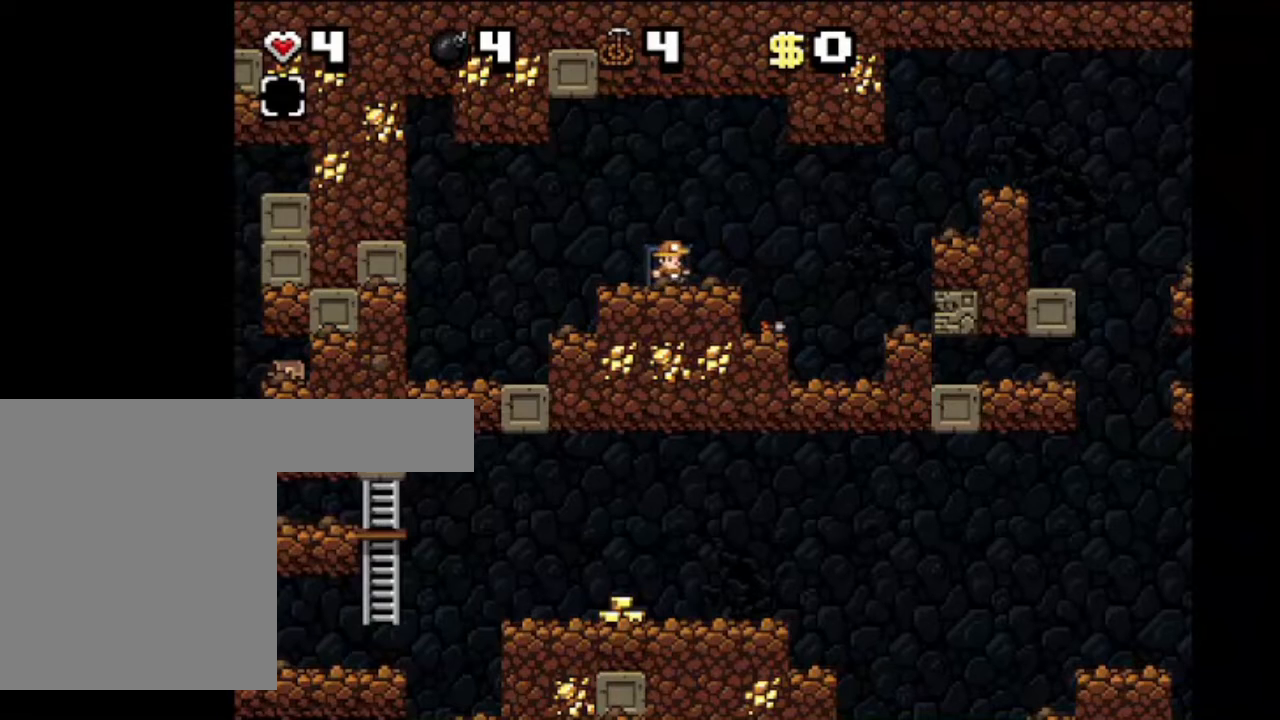
{"keys": ["left", "right", "shift"], "events": [[467, "left", "down"]]}
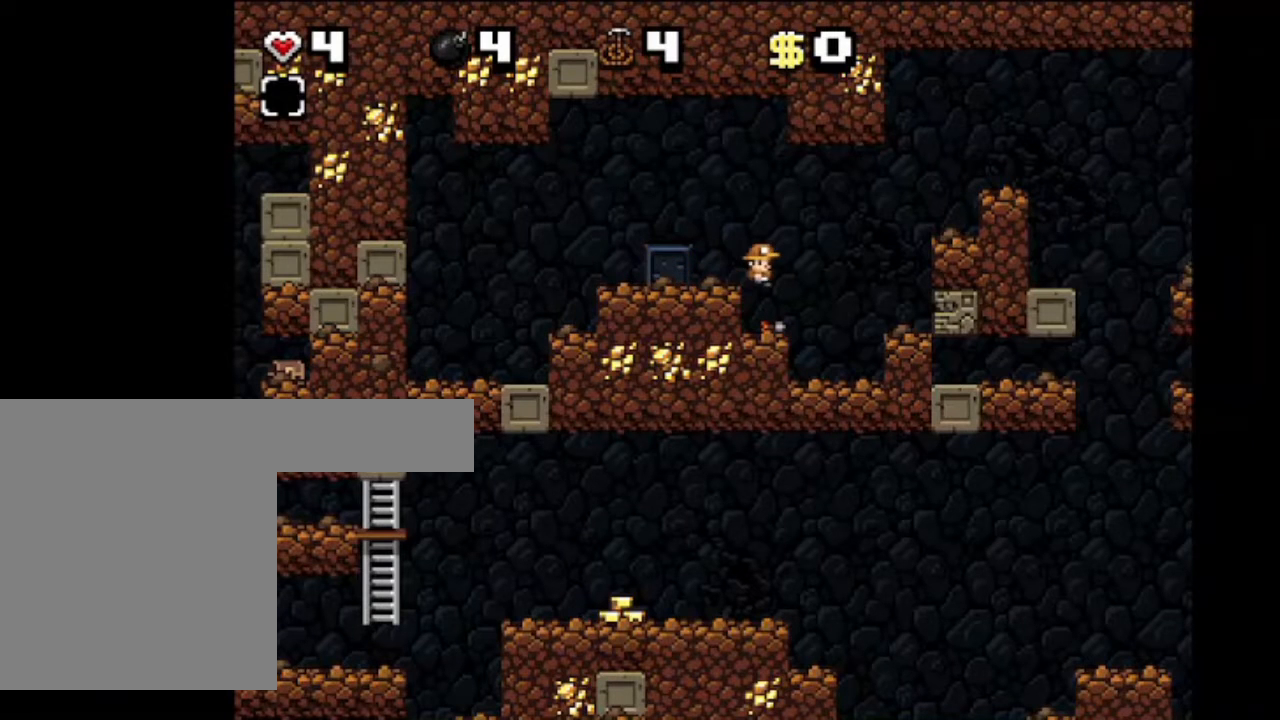
{"keys": ["shift"], "events": [[100, "right", "up"], [434, "left", "up"]]}
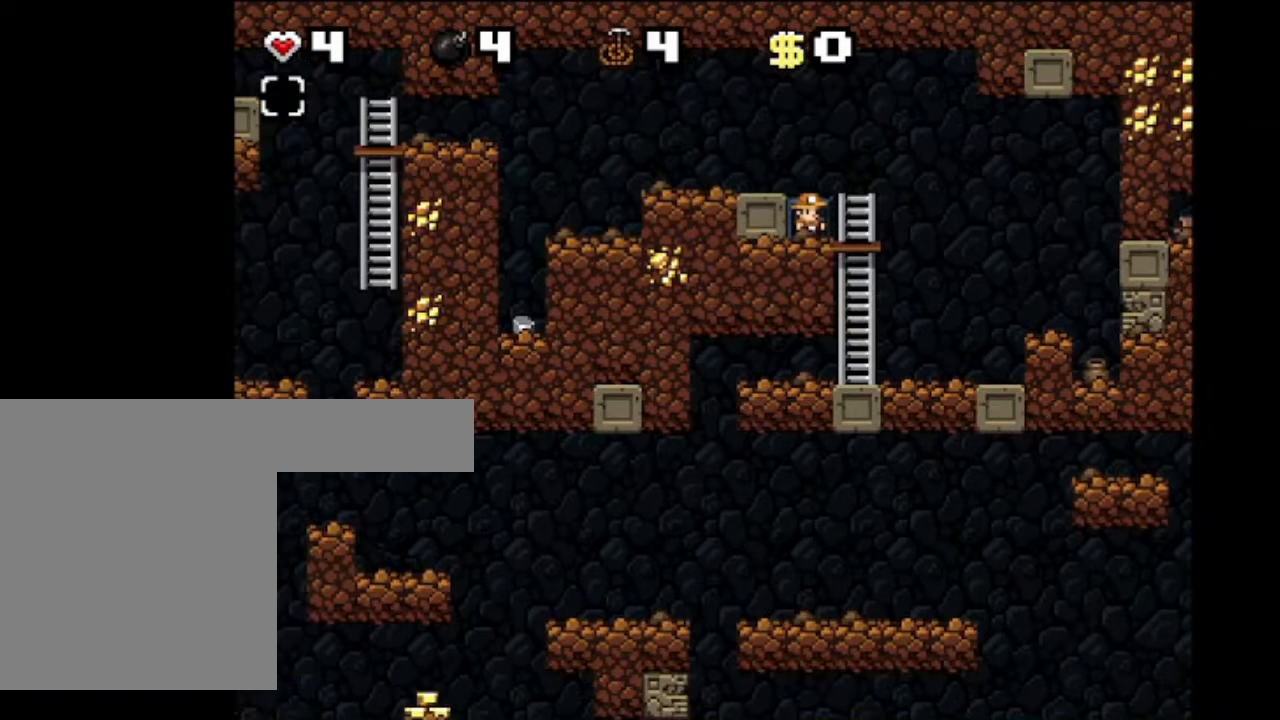
{"keys": ["shift"], "events": [[400, "right", "down"], [500, "right", "up"]]}
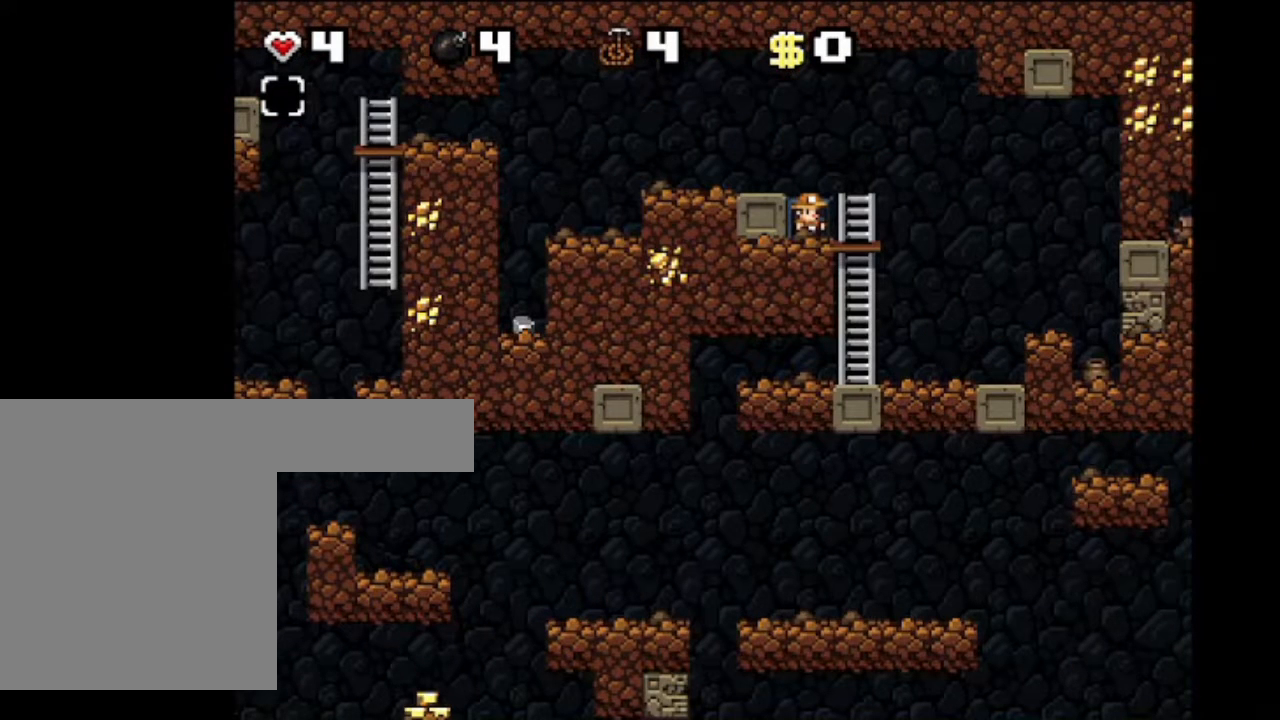
{"keys": ["shift"], "events": []}
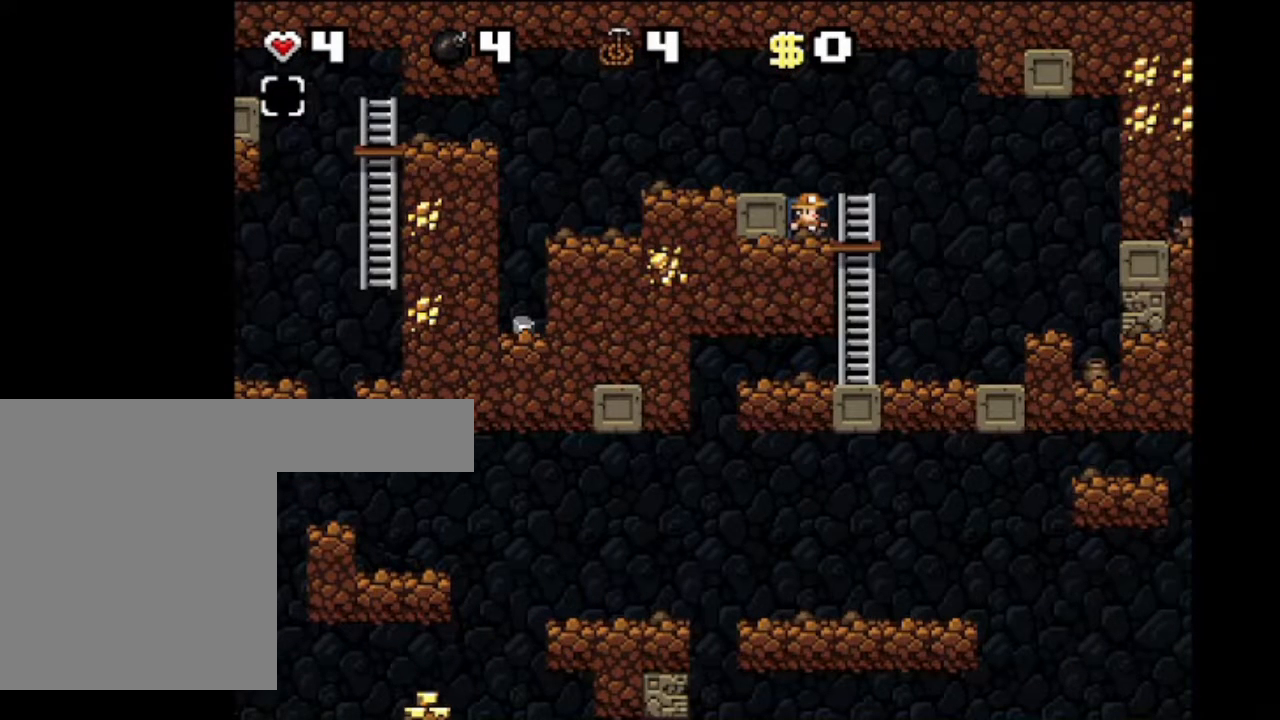
{"keys": ["right", "shift", "z"], "events": [[66, "z", "down"], [166, "right", "down"]]}
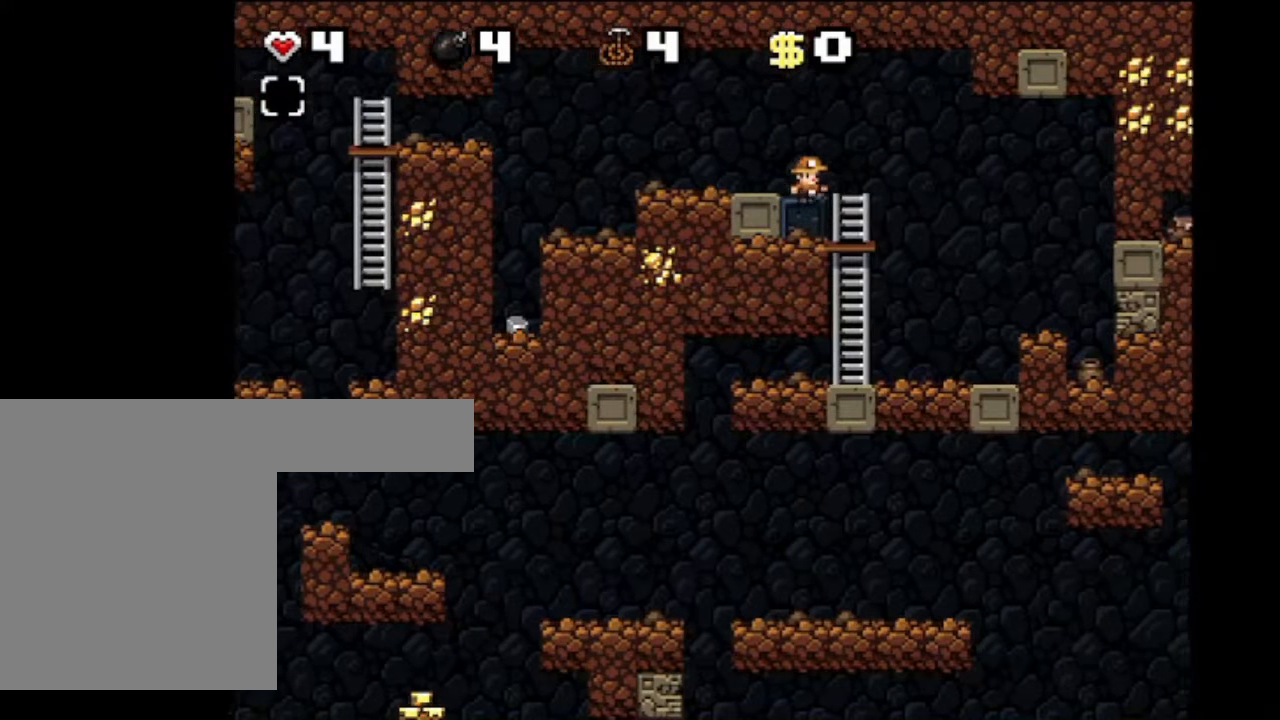
{"keys": ["shift"], "events": [[334, "z", "up"], [434, "right", "up"]]}
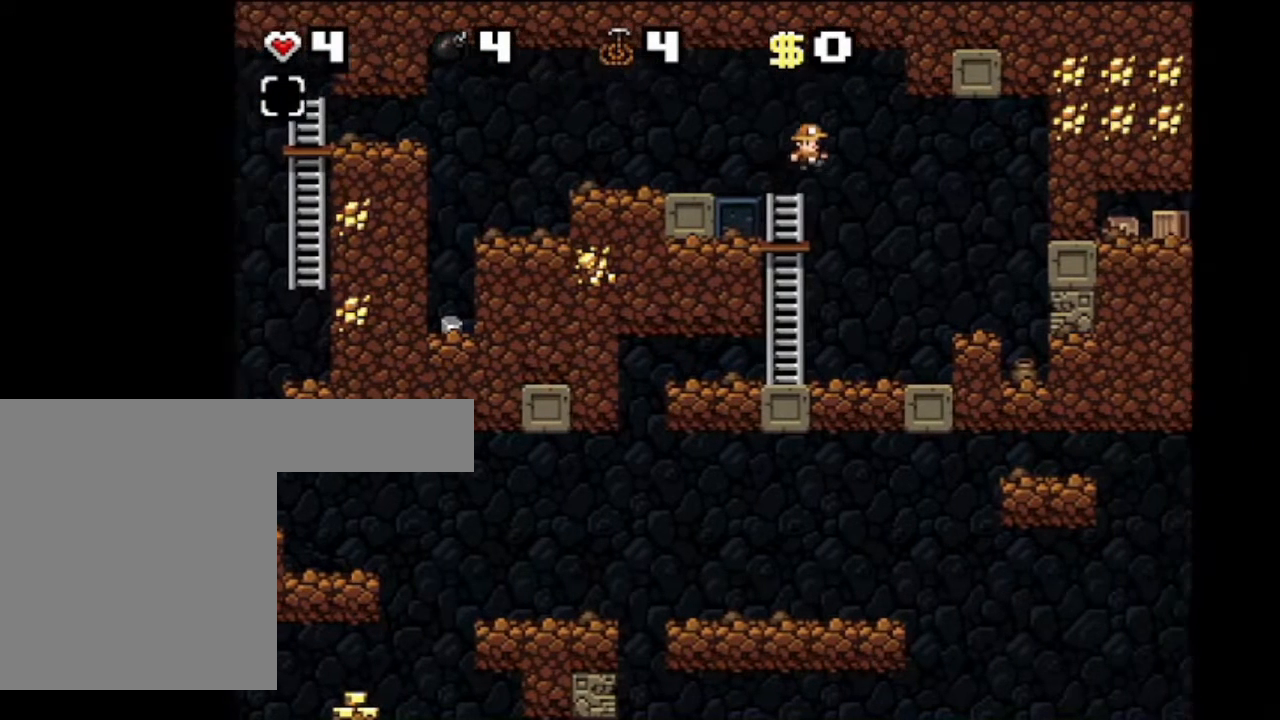
{"keys": ["shift"], "events": []}
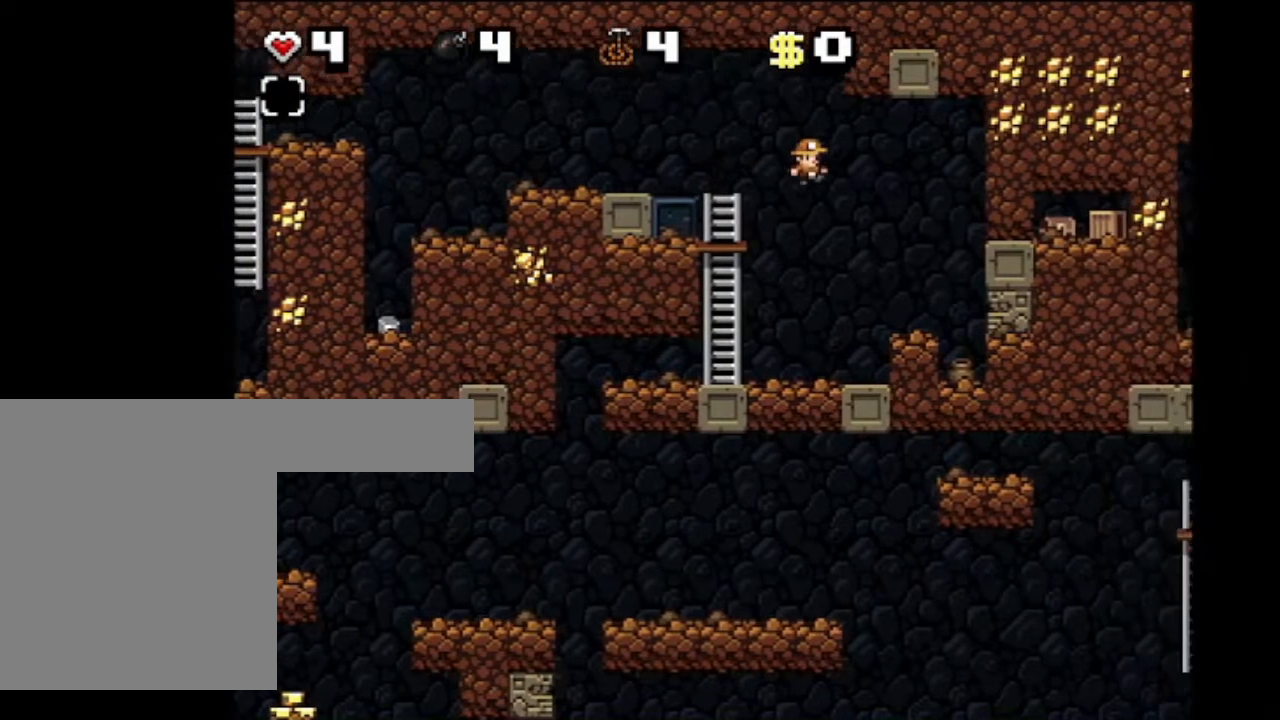
{"keys": ["shift"], "events": []}
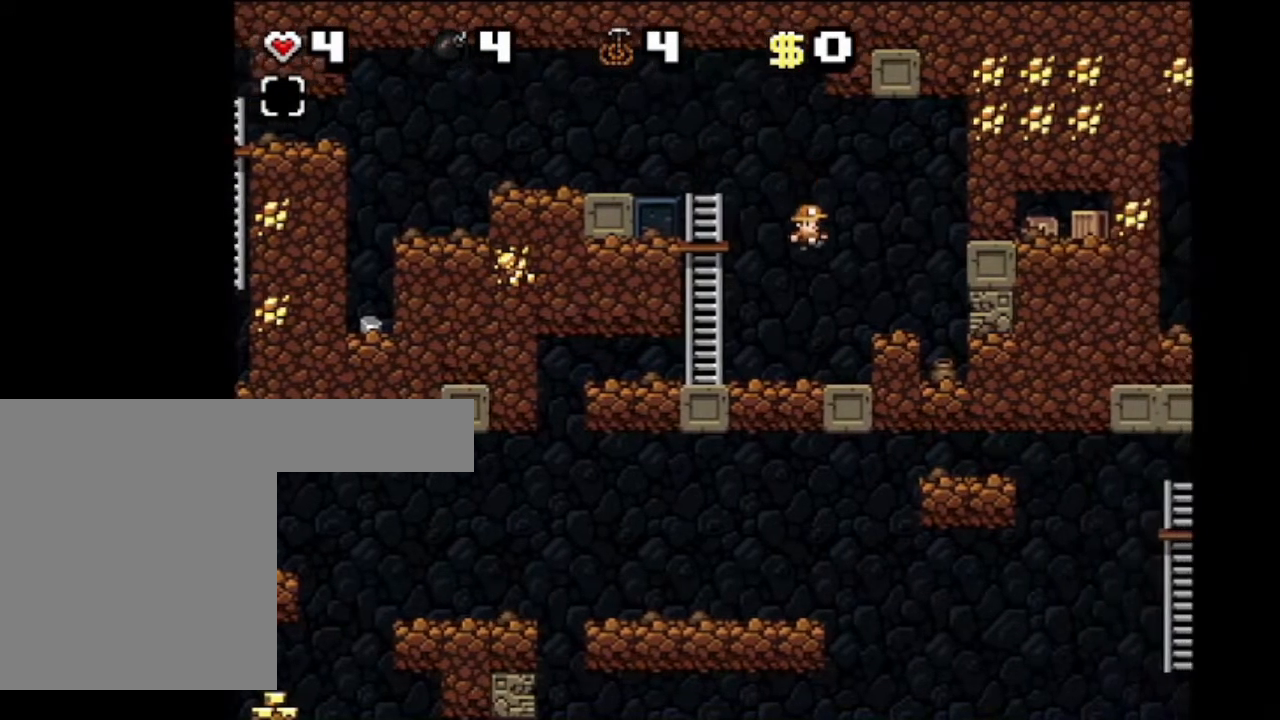
{"keys": ["right", "shift"], "events": [[267, "right", "down"]]}
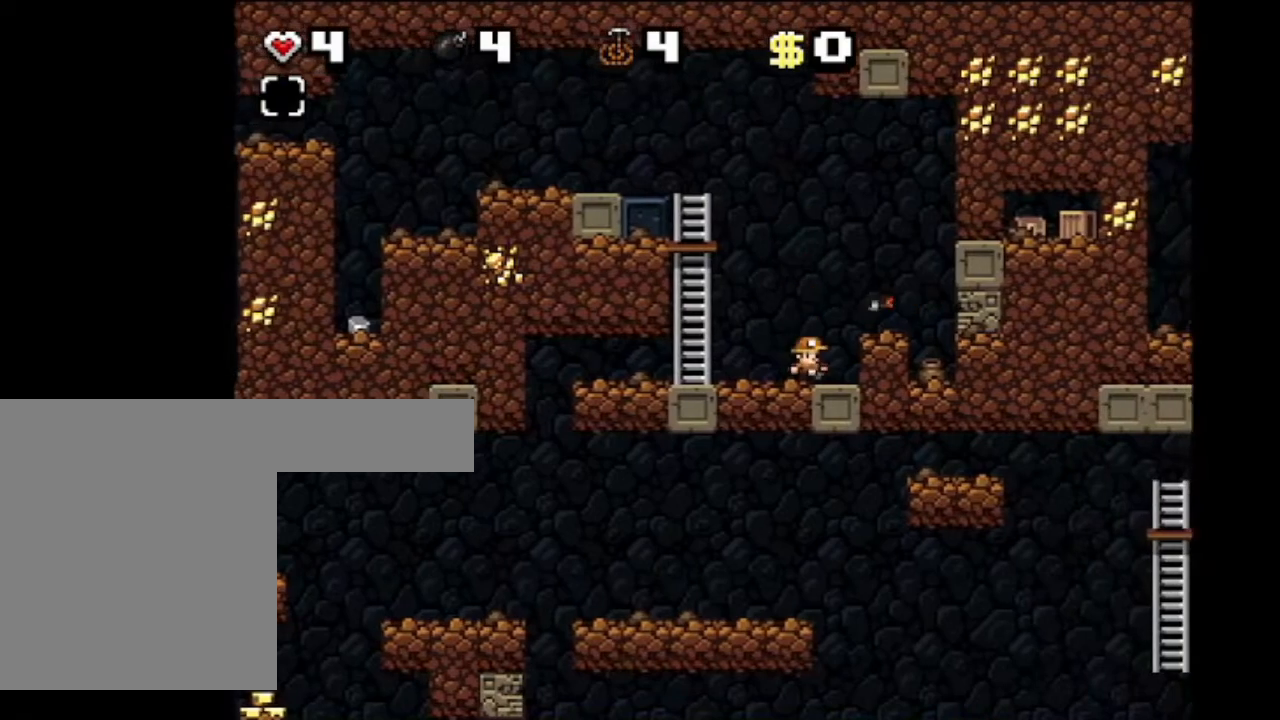
{"keys": ["right", "shift"], "events": []}
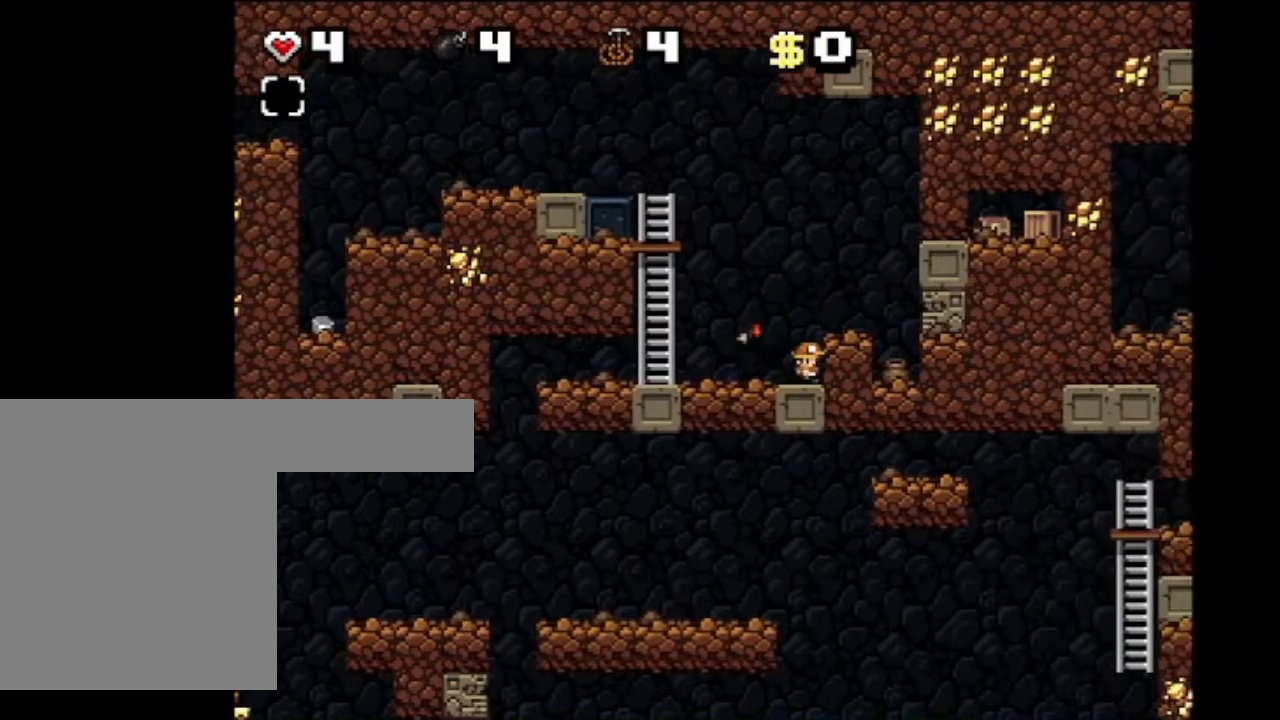
{"keys": ["shift"], "events": [[66, "right", "up"]]}
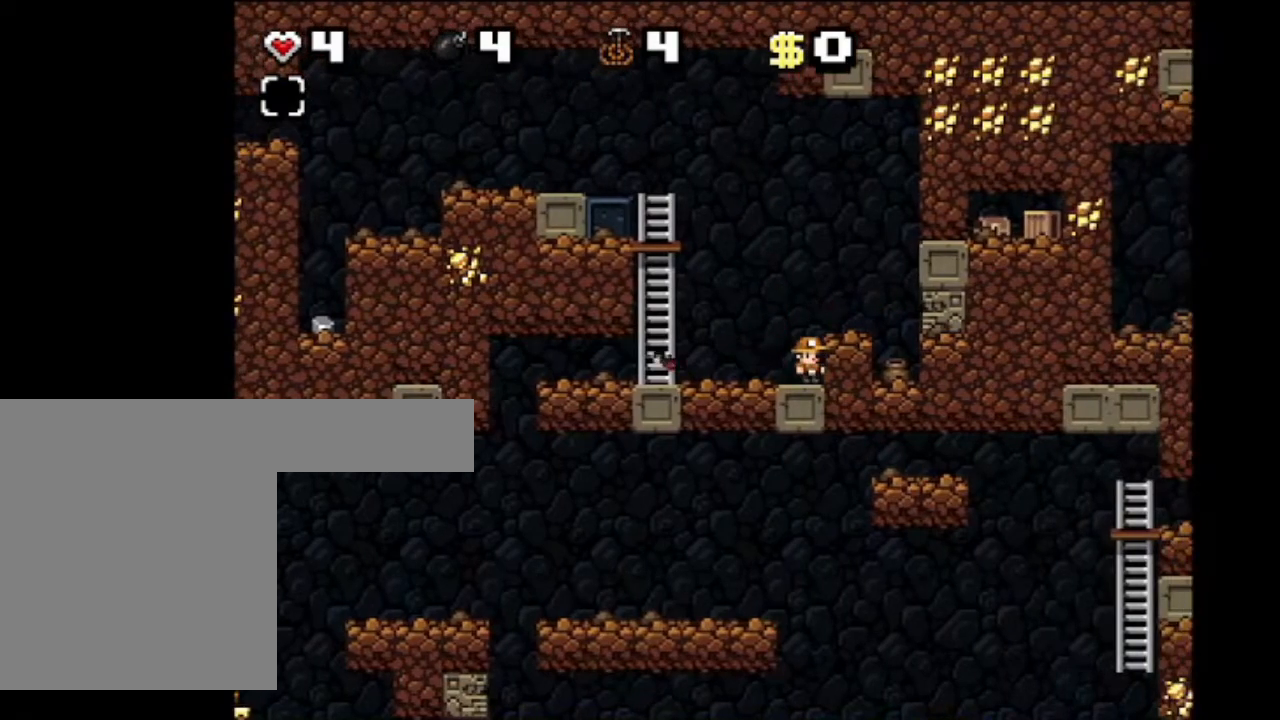
{"keys": ["shift"], "events": []}
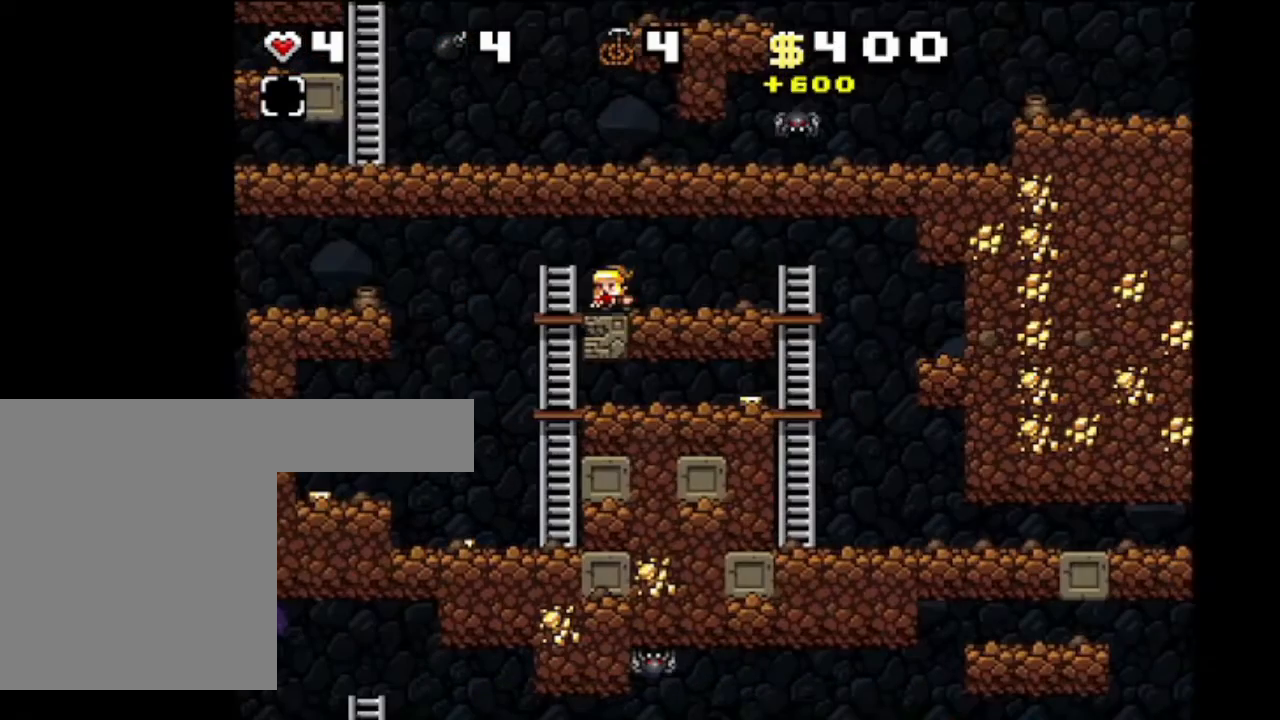
{"keys": ["left", "shift", "z"], "events": [[33, "left", "down"], [133, "z", "down"]]}
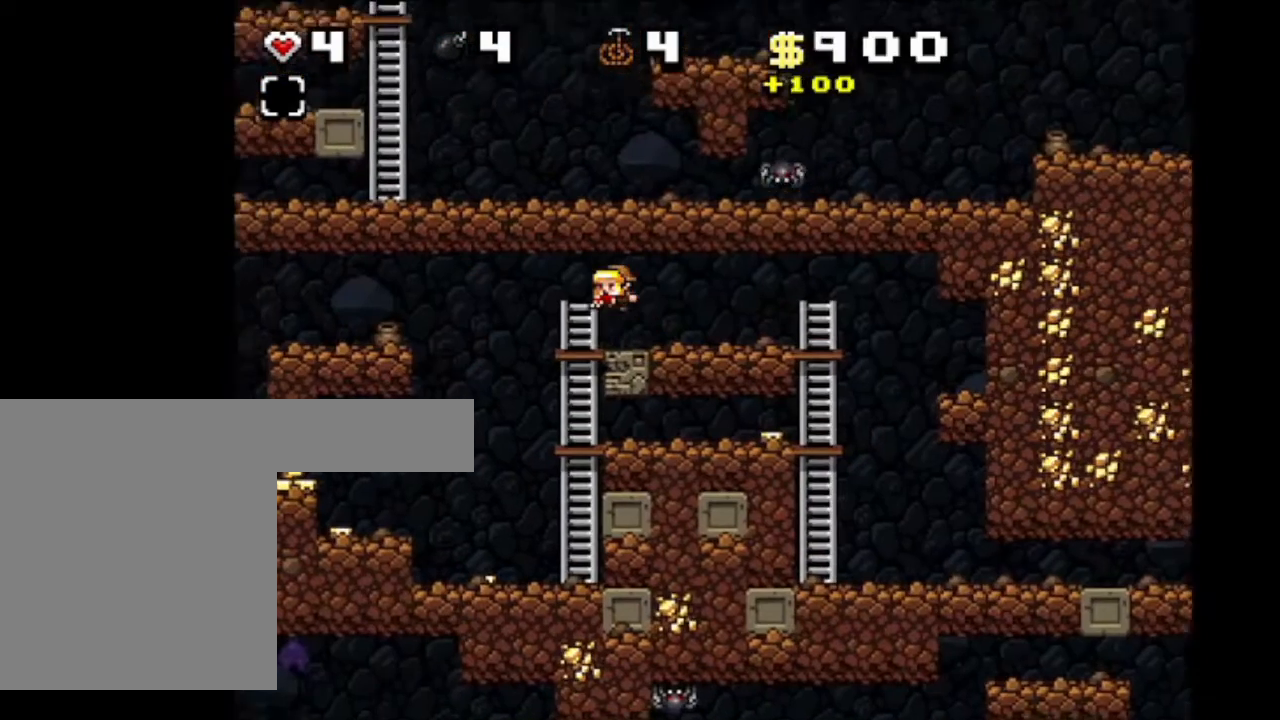
{"keys": ["shift"], "events": [[200, "left", "up"], [200, "z", "up"]]}
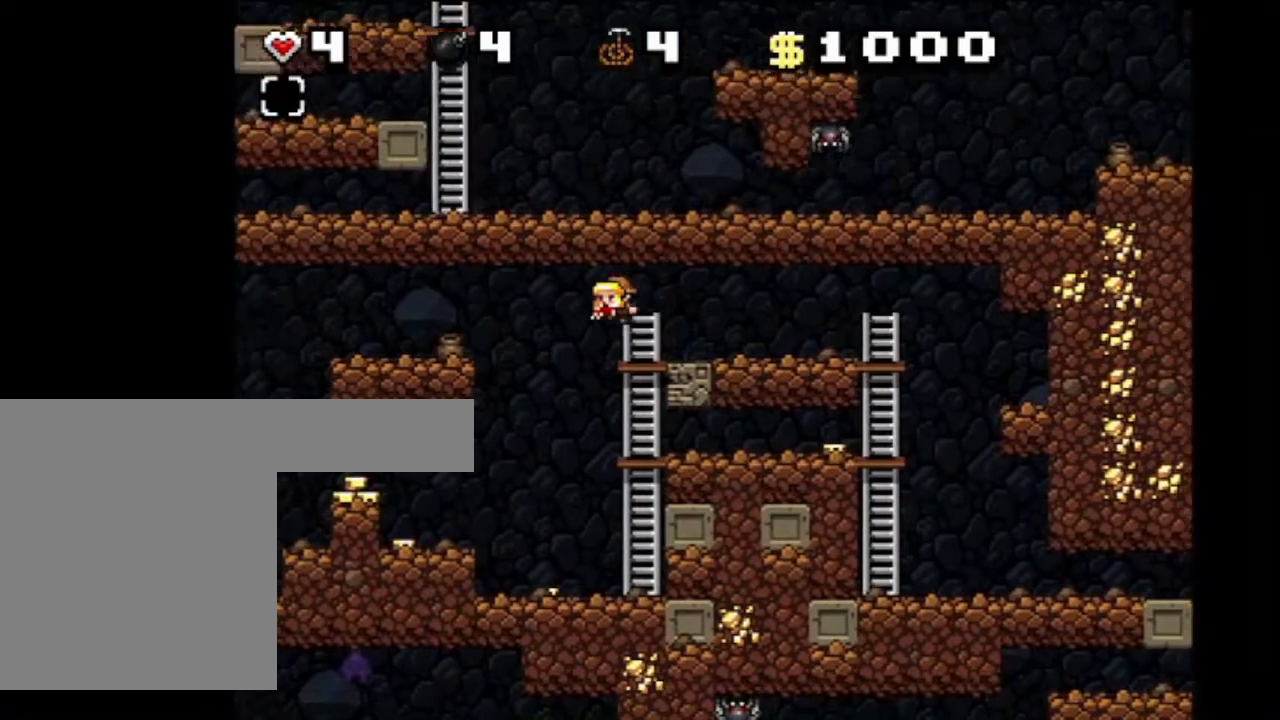
{"keys": ["shift"], "events": []}
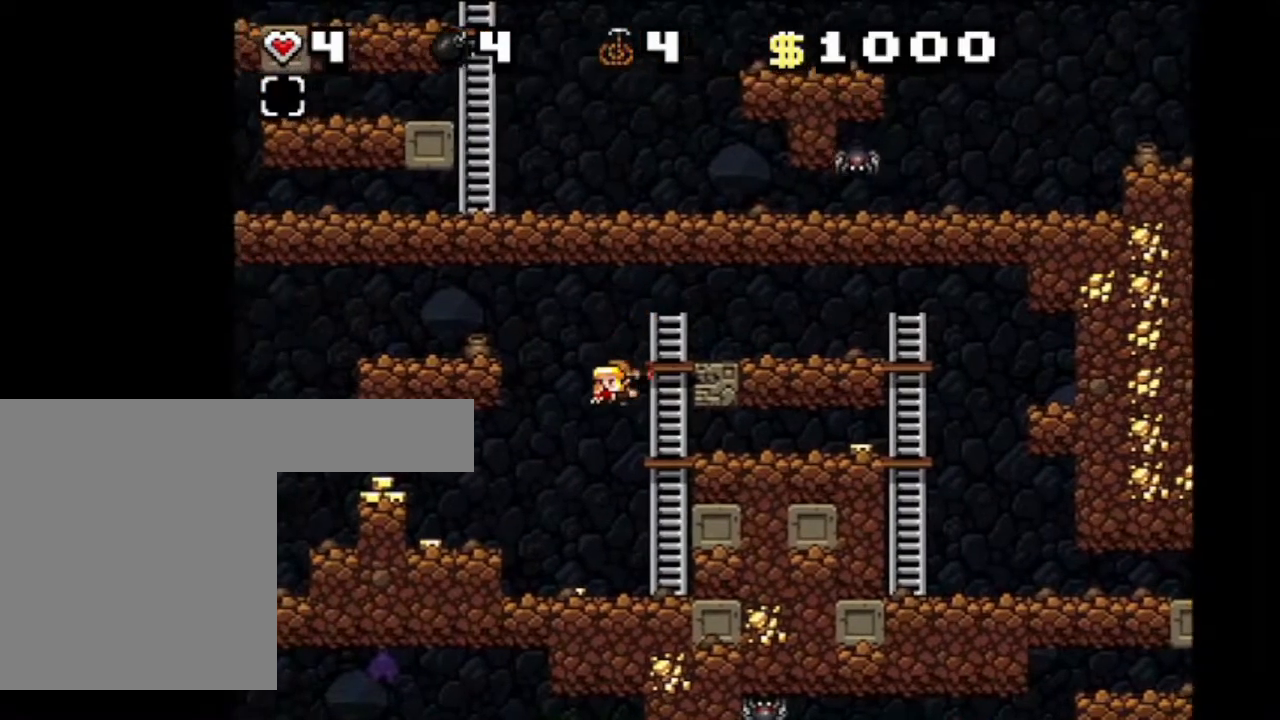
{"keys": ["shift"], "events": []}
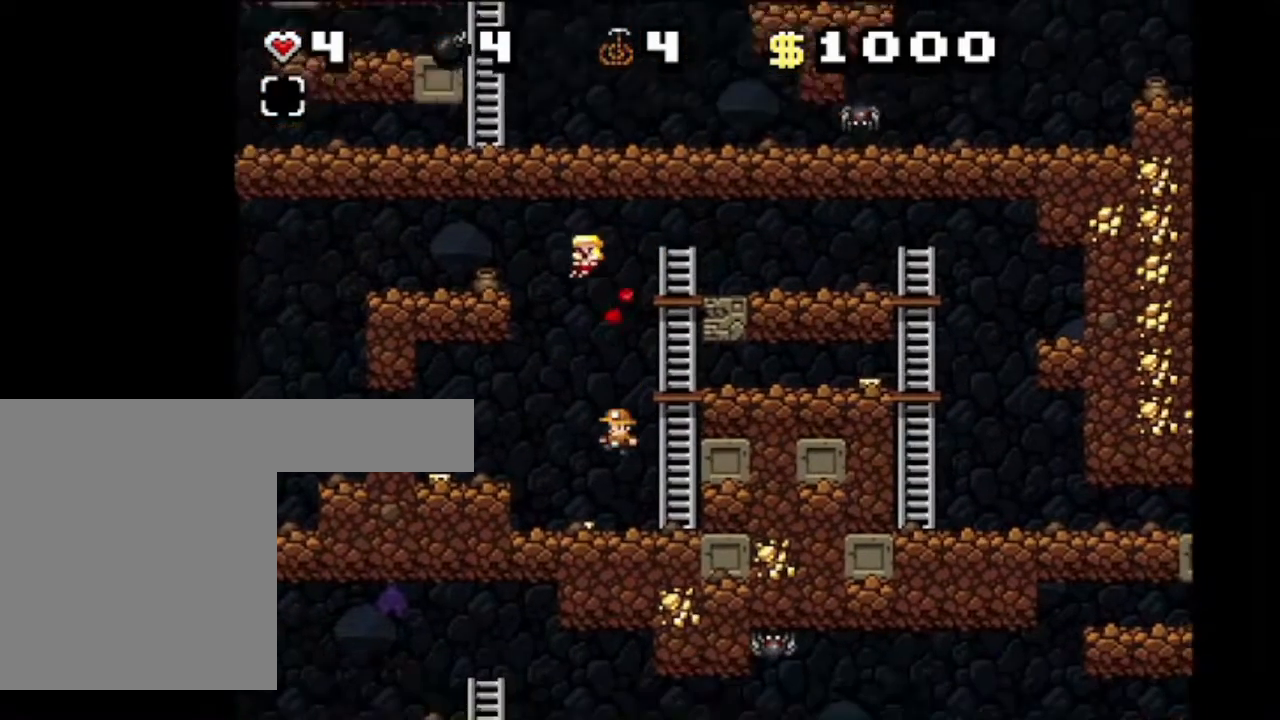
{"keys": ["shift"], "events": []}
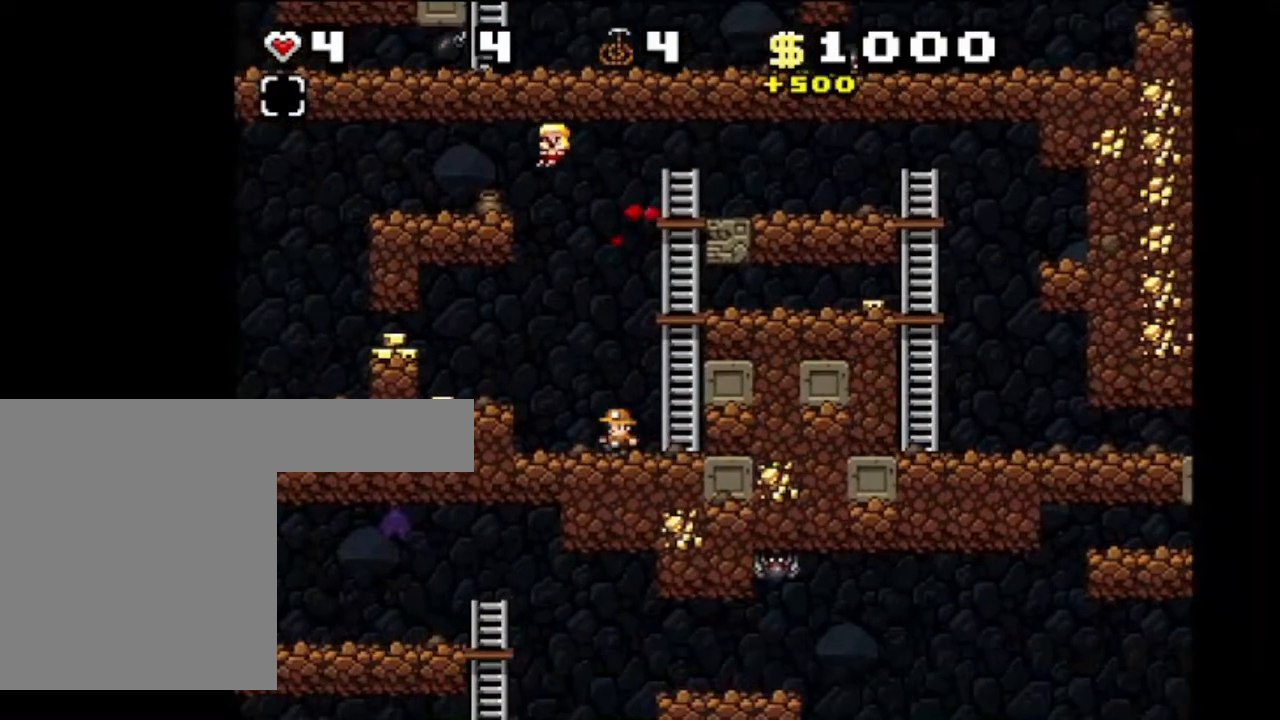
{"keys": ["shift"], "events": []}
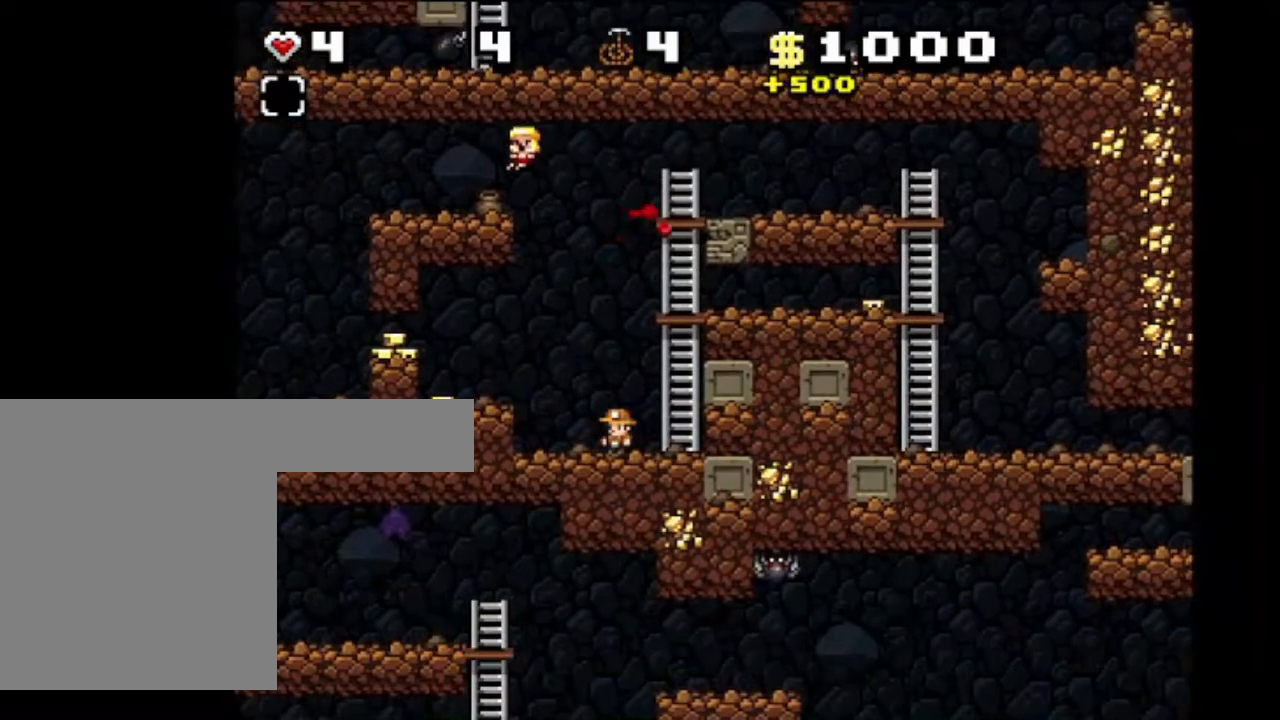
{"keys": ["shift"], "events": []}
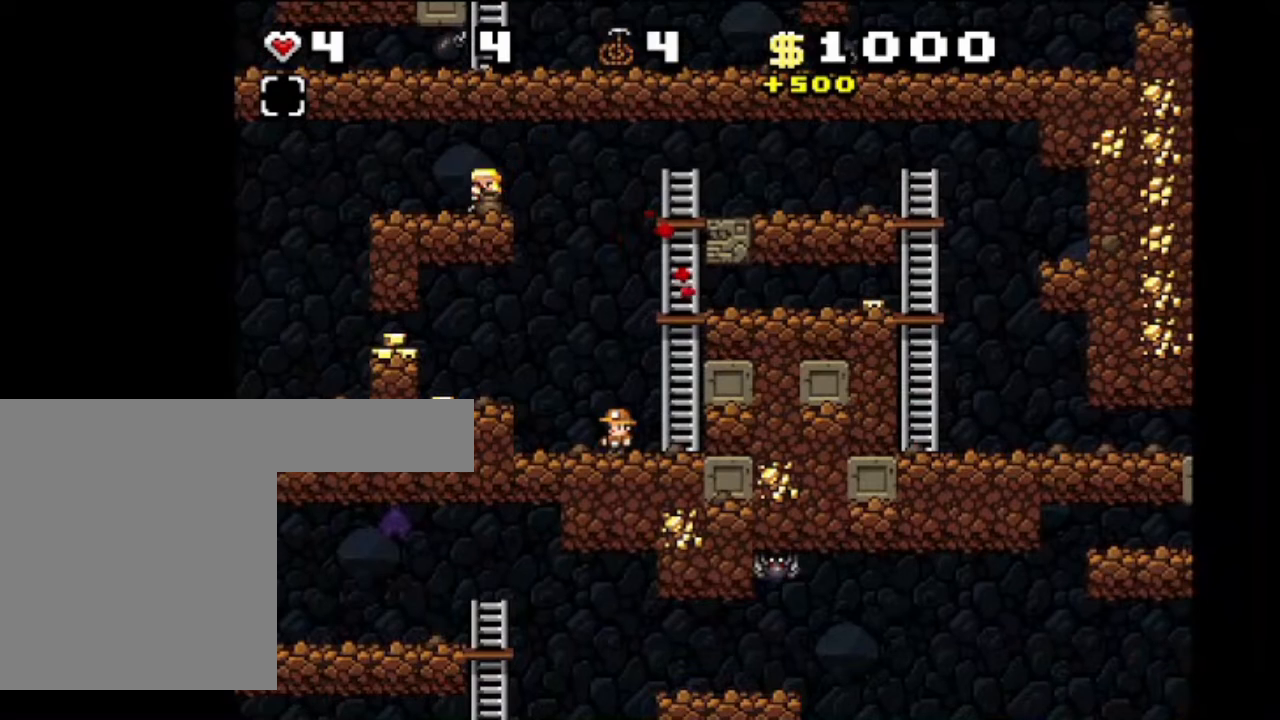
{"keys": ["shift"], "events": []}
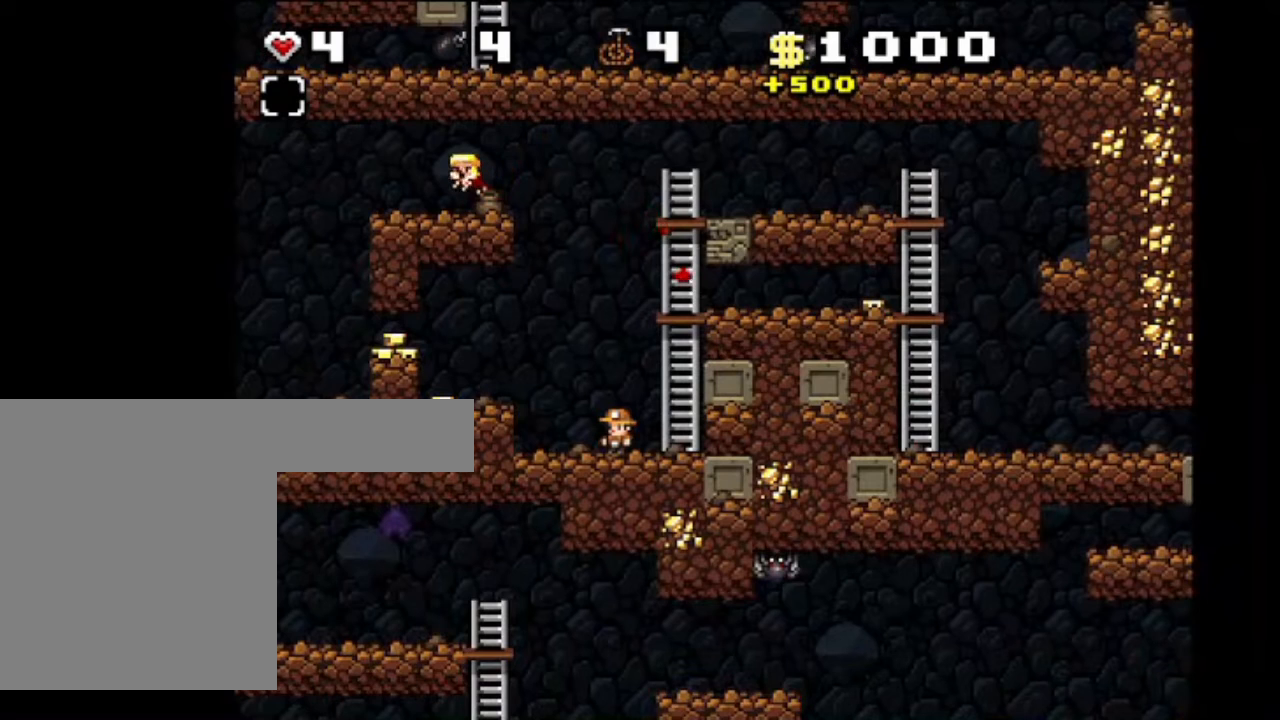
{"keys": ["shift"], "events": []}
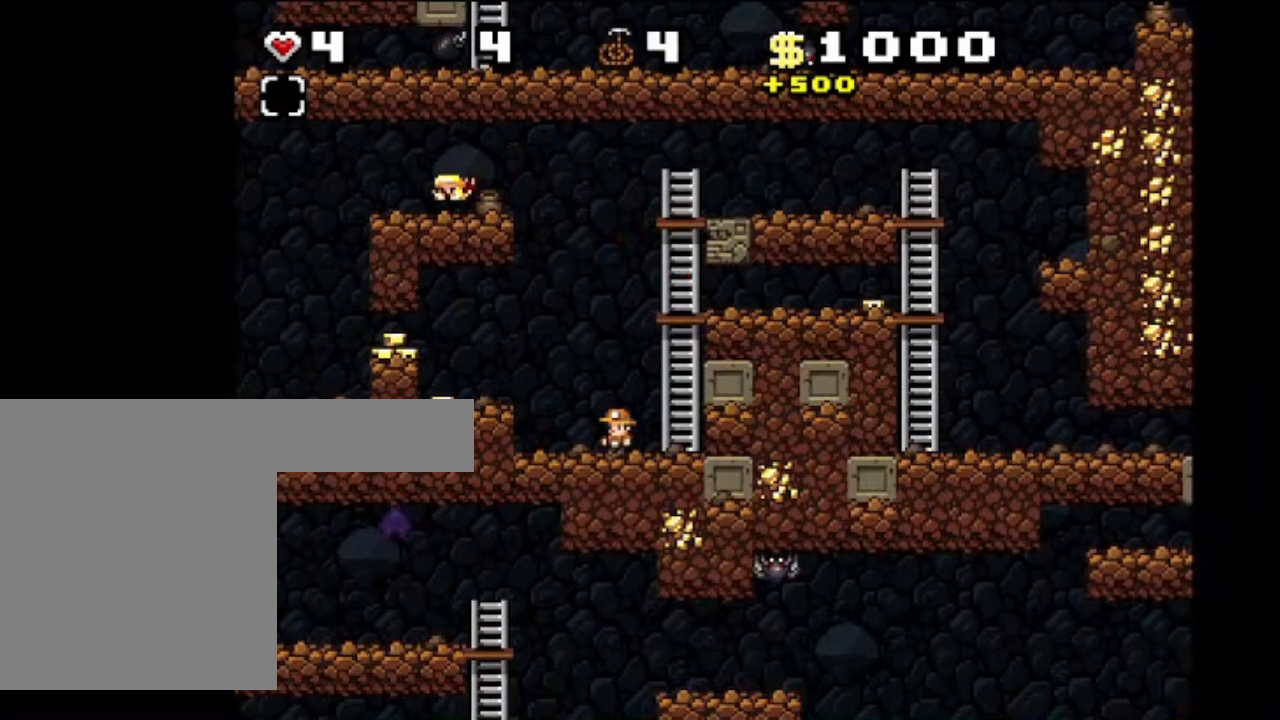
{"keys": [], "events": [[300, "shift", "up"]]}
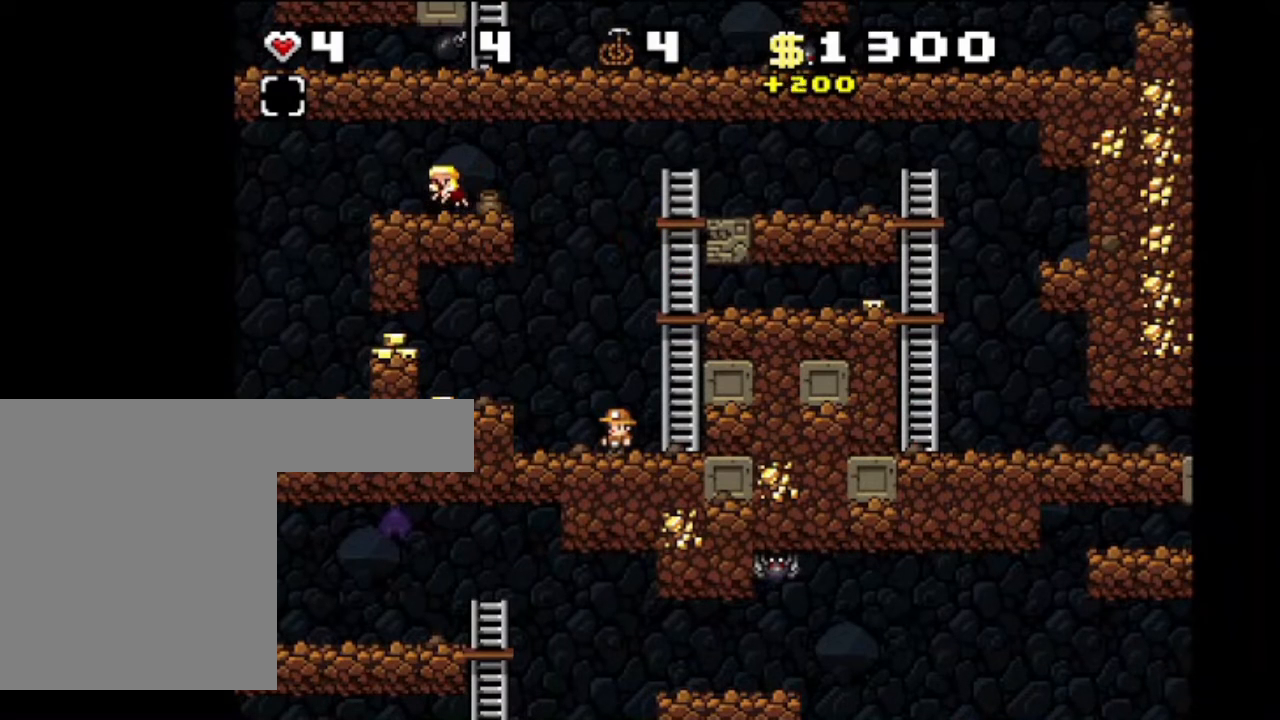
{"keys": [], "events": []}
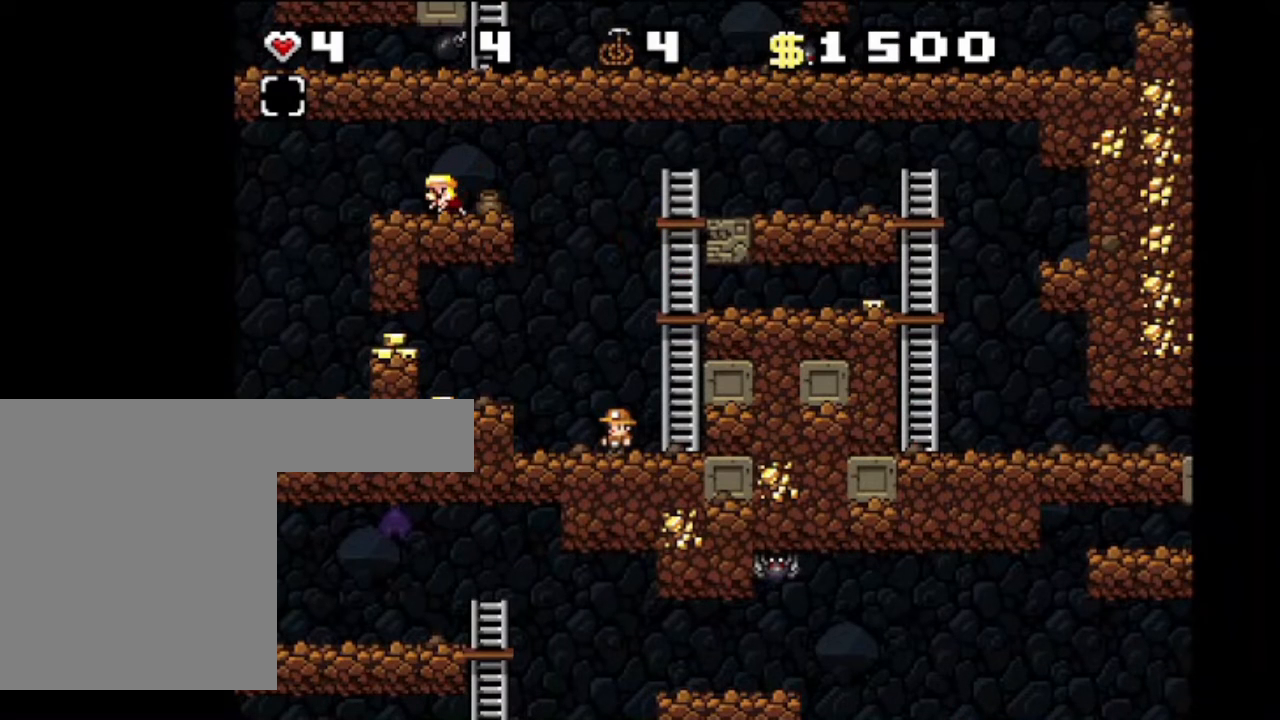
{"keys": ["shift"], "events": [[501, "shift", "down"]]}
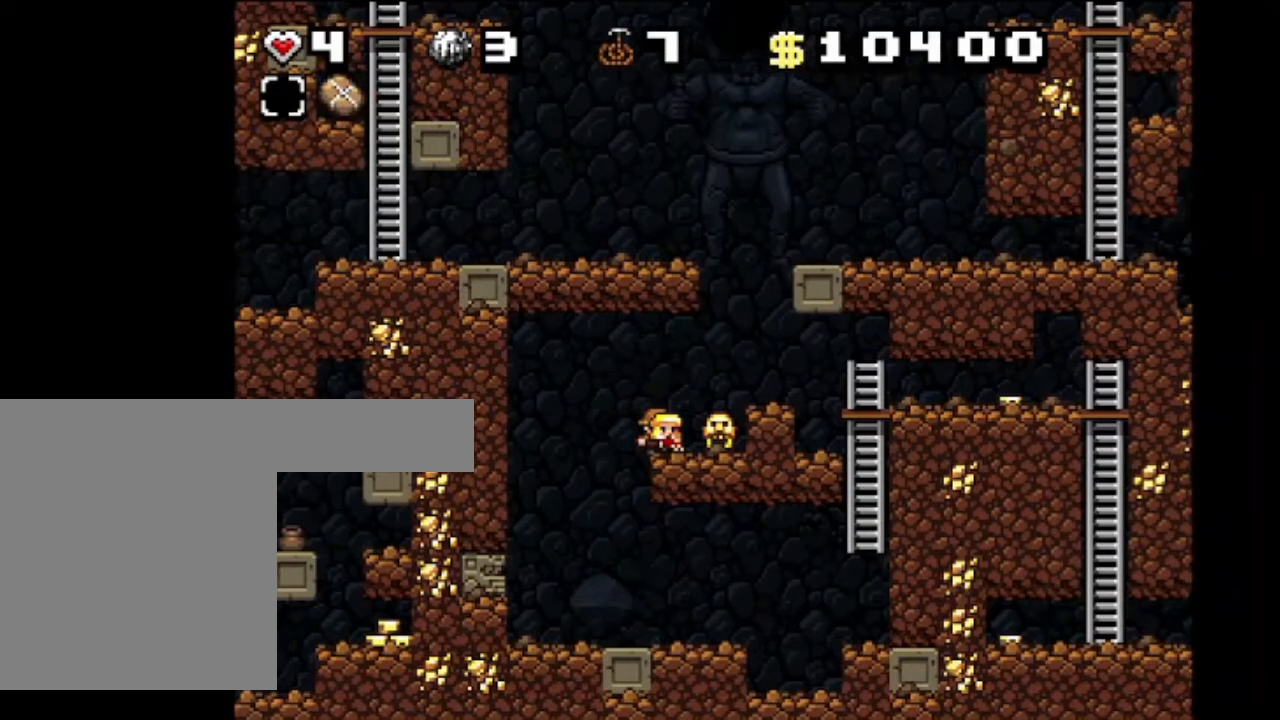
{"keys": ["shift"], "events": []}
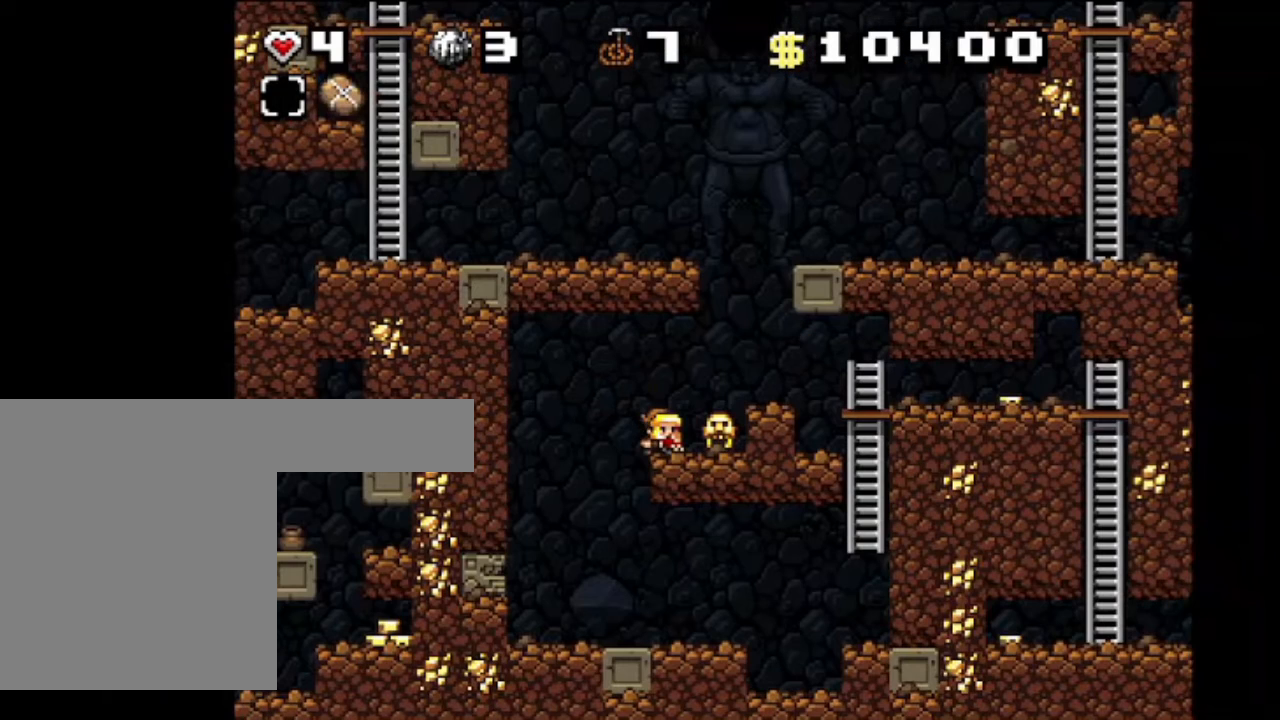
{"keys": ["left", "shift", "z"], "events": [[401, "z", "down"], [501, "left", "down"]]}
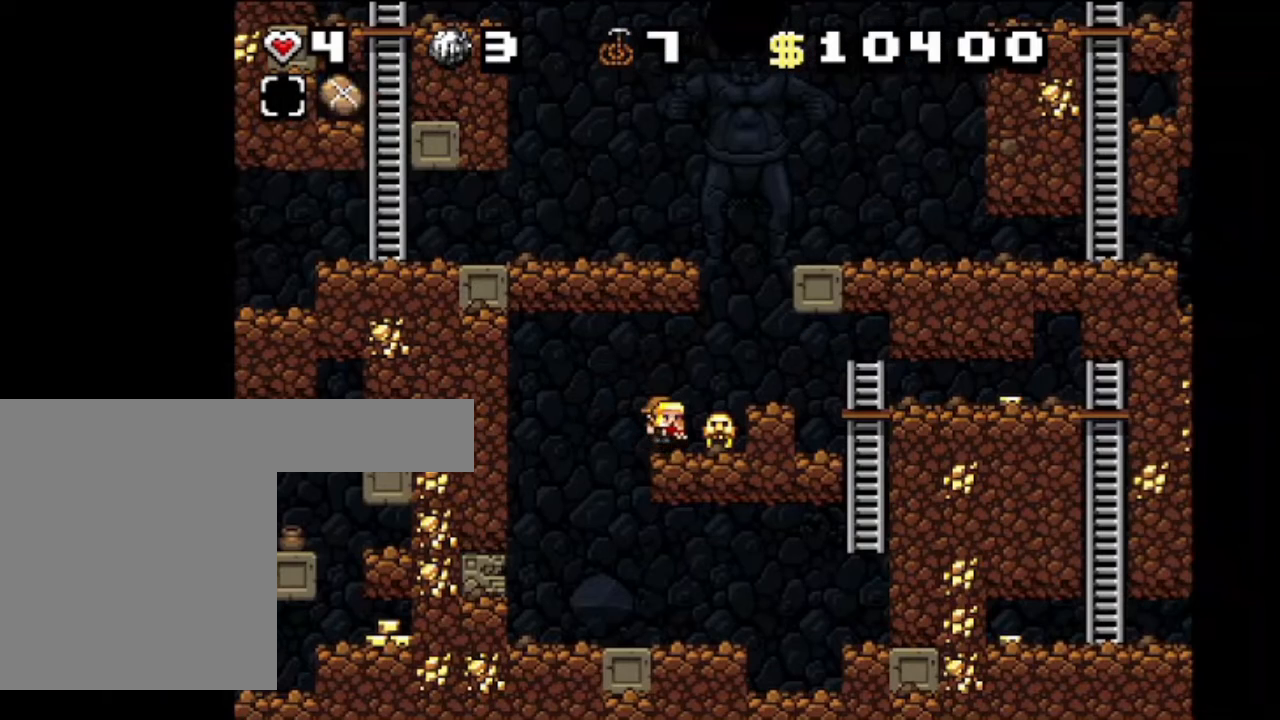
{"keys": ["shift"], "events": [[133, "shift", "up"], [233, "shift", "down"], [467, "left", "up"], [467, "z", "up"]]}
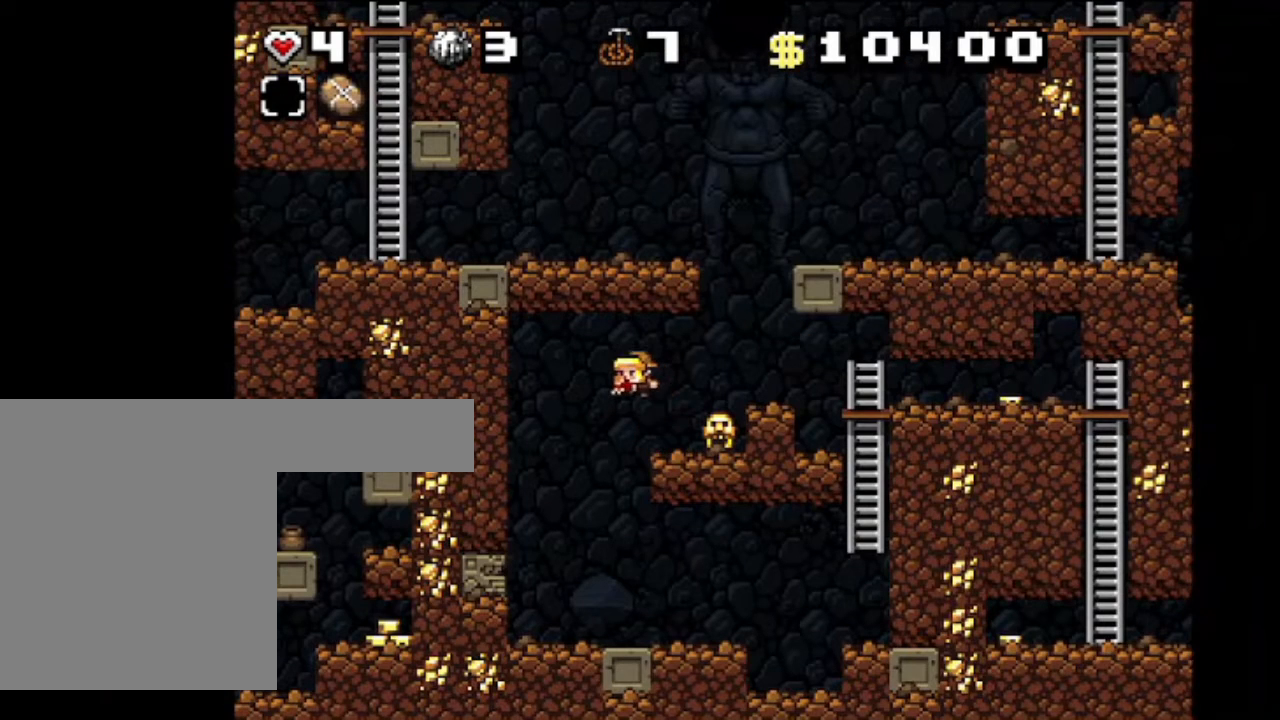
{"keys": ["shift"], "events": []}